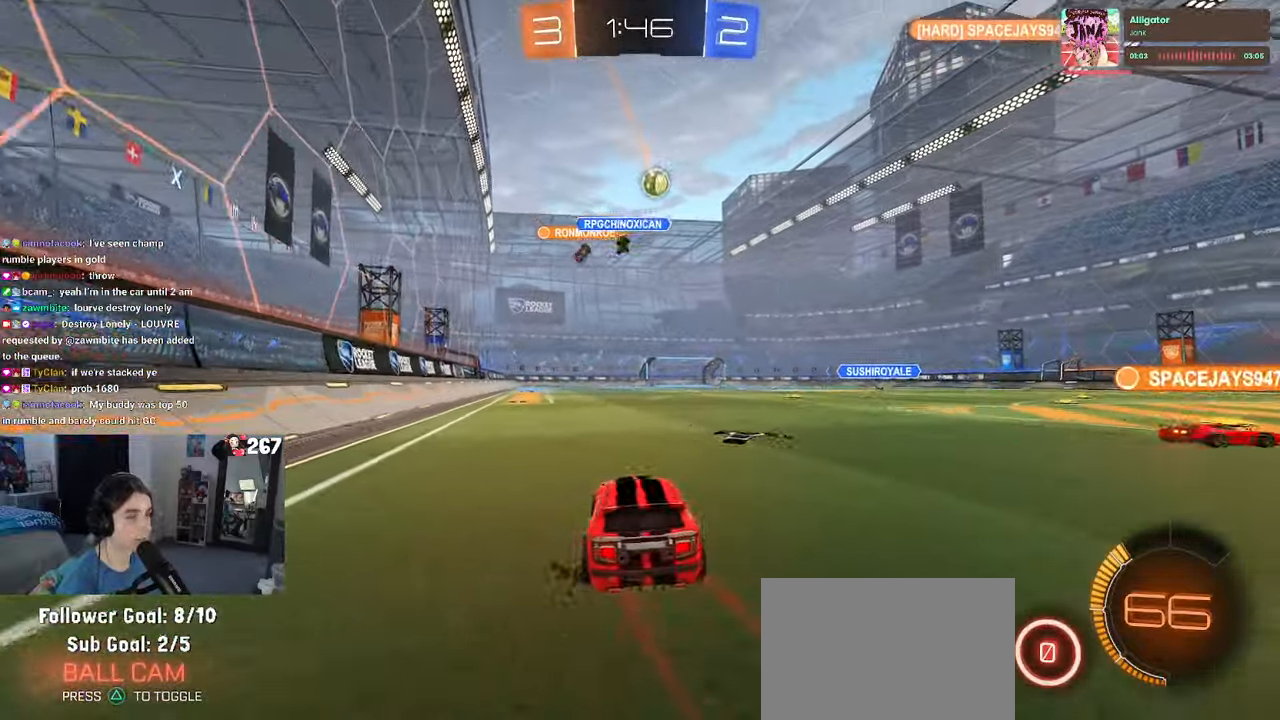
Gameplay with a controller (PlayStation layout); each line is a JSON object with the inputs held at the frame after it. "events" lists button and stick changes between this image and that frame as [ms after this image, input, new state], when the widget could be followed in between. Not read: R2.
{"buttons": ["R1"], "left_stick": "right", "right_stick": "center", "events": [[167, "R1", "down"], [200, "left_stick", "center"], [367, "left_stick", "right"]]}
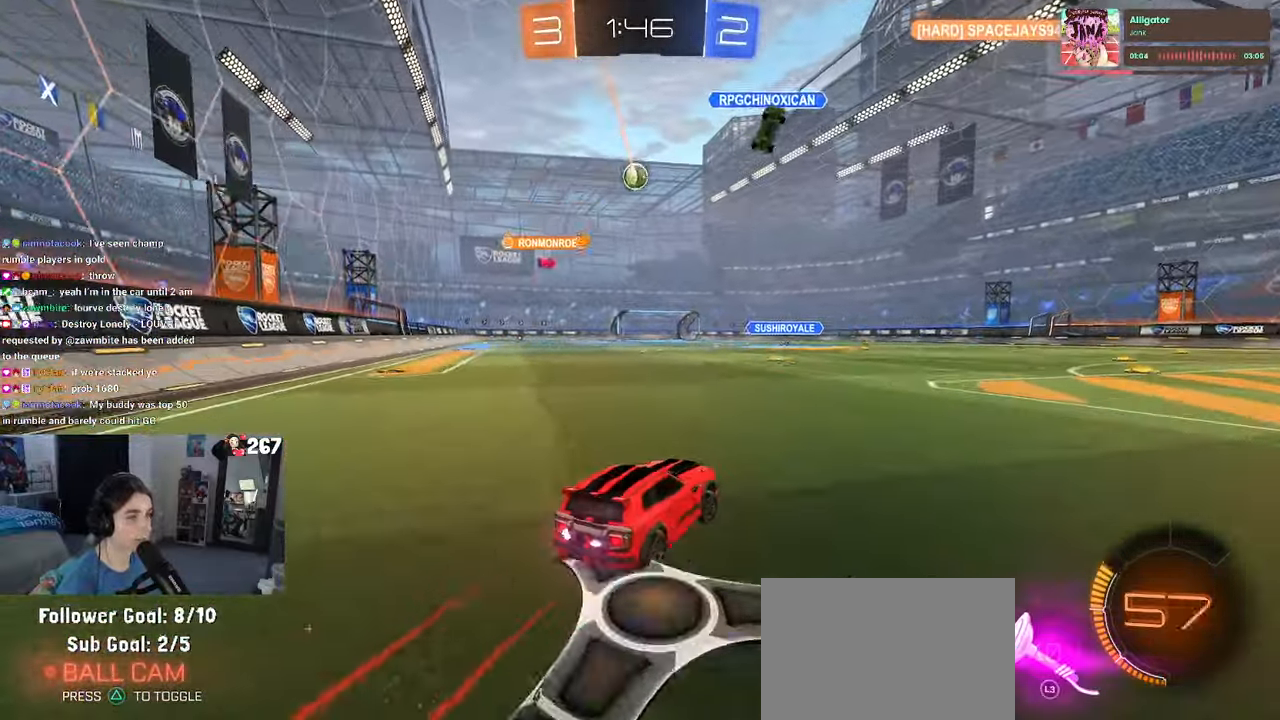
{"buttons": [], "left_stick": "center", "right_stick": "center", "events": [[33, "R1", "up"], [67, "left_stick", "center"], [283, "left_stick", "left"], [400, "left_stick", "center"]]}
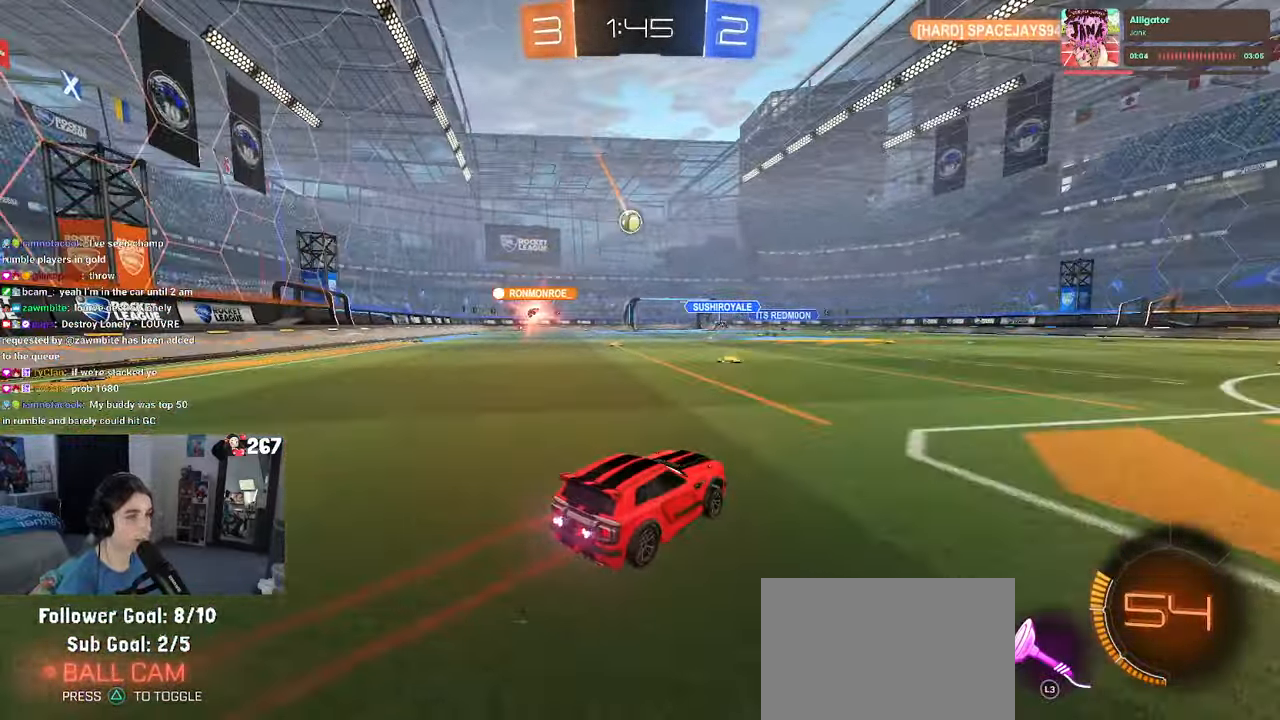
{"buttons": [], "left_stick": "center", "right_stick": "center", "events": [[50, "left_stick", "left"], [200, "left_stick", "center"], [267, "left_stick", "left"], [483, "left_stick", "center"]]}
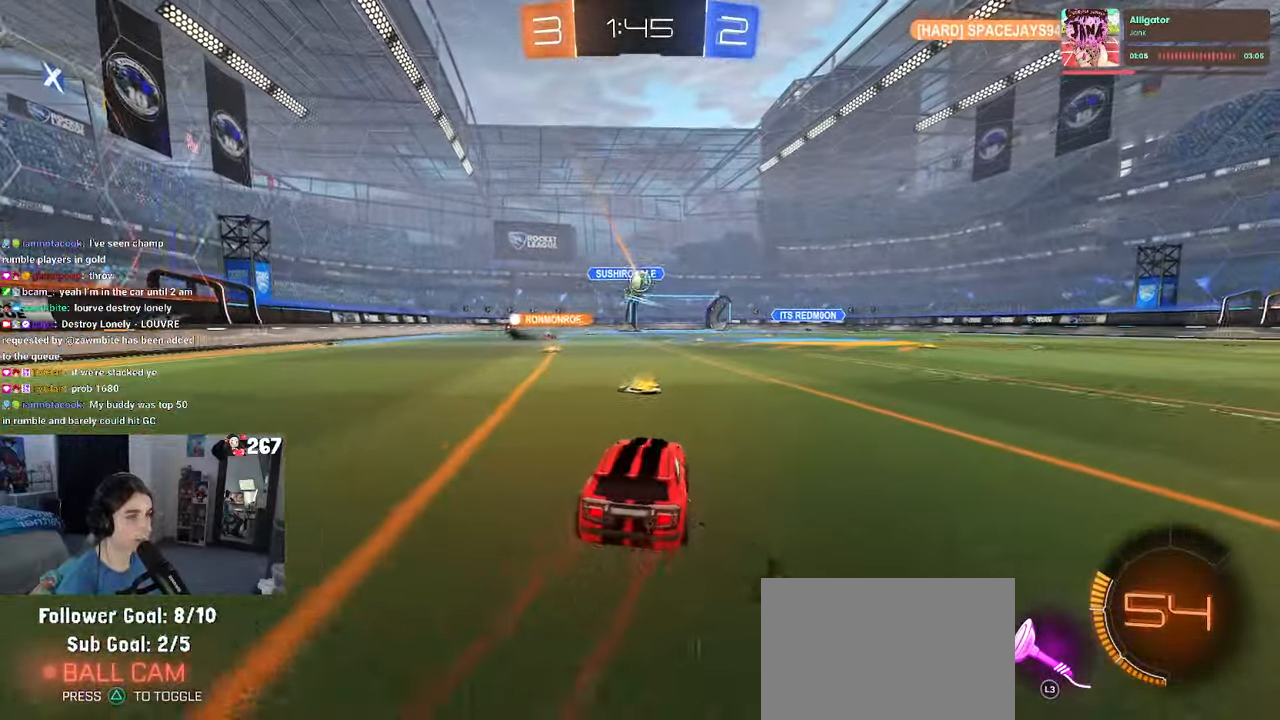
{"buttons": ["R1"], "left_stick": "left", "right_stick": "center", "events": [[250, "left_stick", "right"], [300, "R1", "down"], [367, "left_stick", "center"], [450, "left_stick", "left"]]}
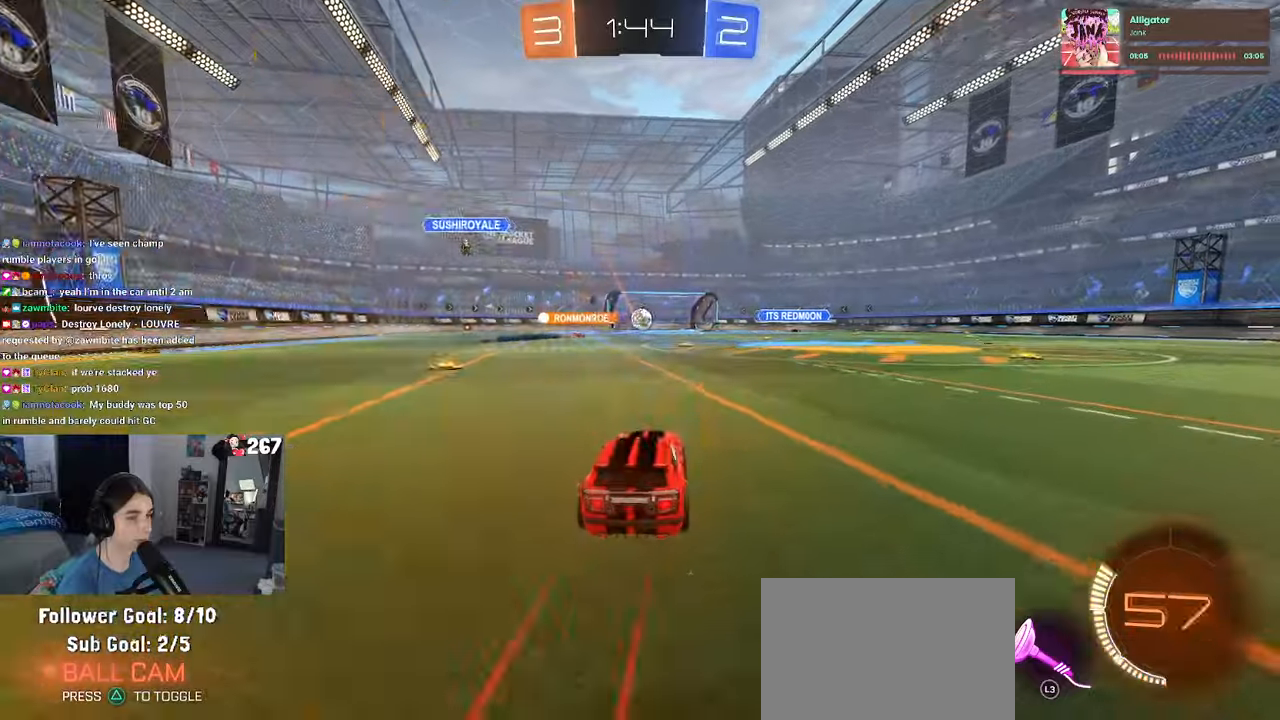
{"buttons": [], "left_stick": "left", "right_stick": "center", "events": [[50, "left_stick", "center"], [134, "left_stick", "right"], [300, "left_stick", "center"], [434, "R1", "up"], [467, "left_stick", "left"]]}
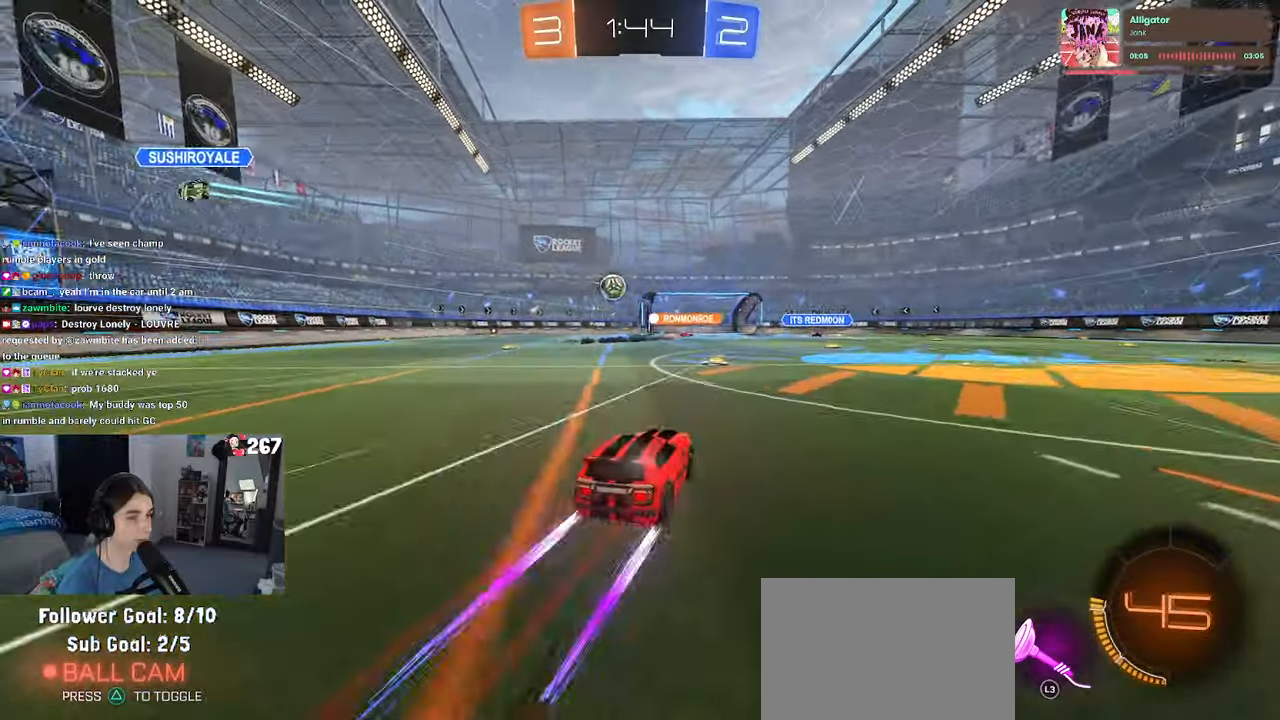
{"buttons": [], "left_stick": "left", "right_stick": "center", "events": [[84, "SQUARE", "down"], [117, "left_stick", "right"], [184, "SQUARE", "up"], [267, "left_stick", "left"]]}
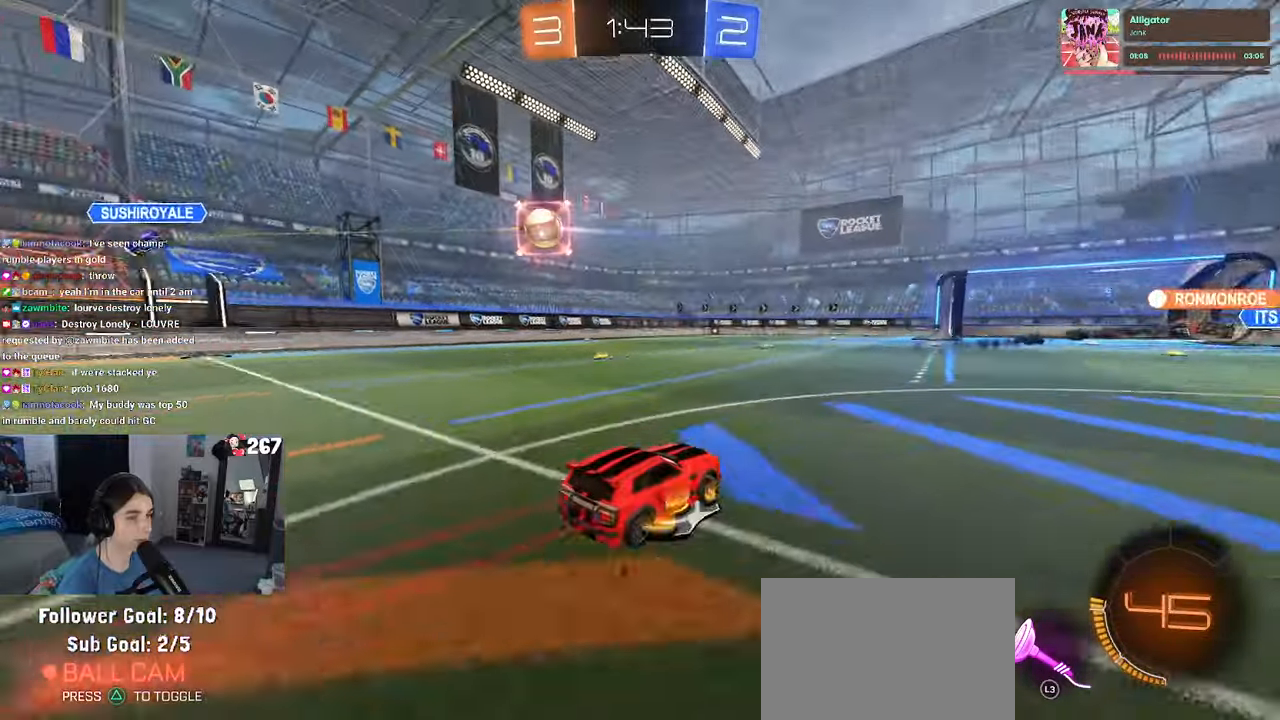
{"buttons": [], "left_stick": "left", "right_stick": "center", "events": [[334, "SQUARE", "down"], [450, "SQUARE", "up"]]}
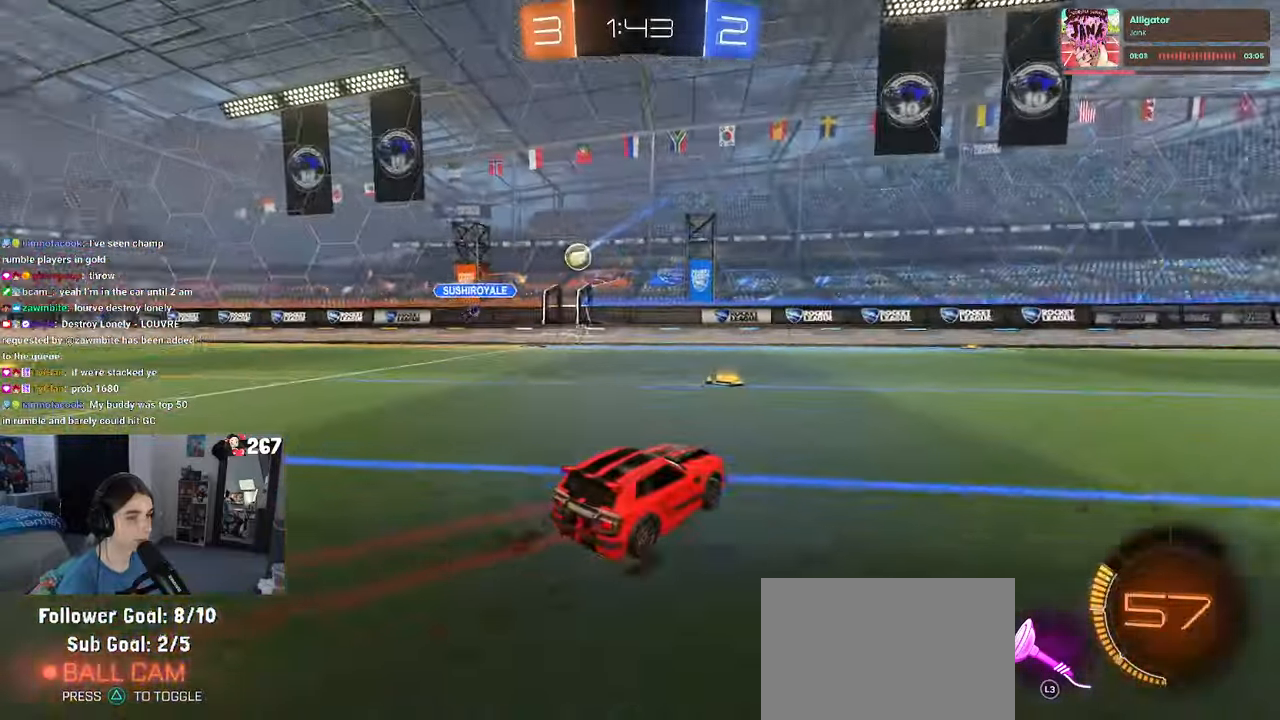
{"buttons": ["R1"], "left_stick": "left", "right_stick": "center", "events": [[367, "R1", "down"]]}
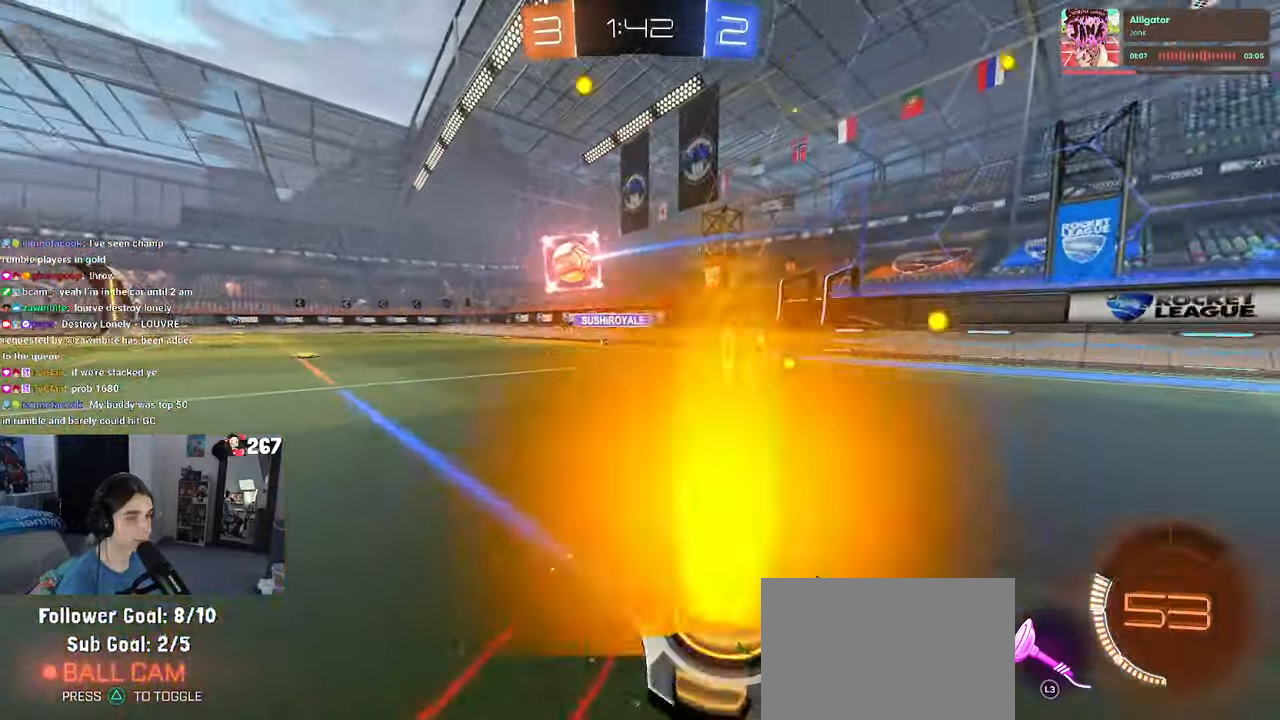
{"buttons": ["R1"], "left_stick": "left", "right_stick": "center", "events": []}
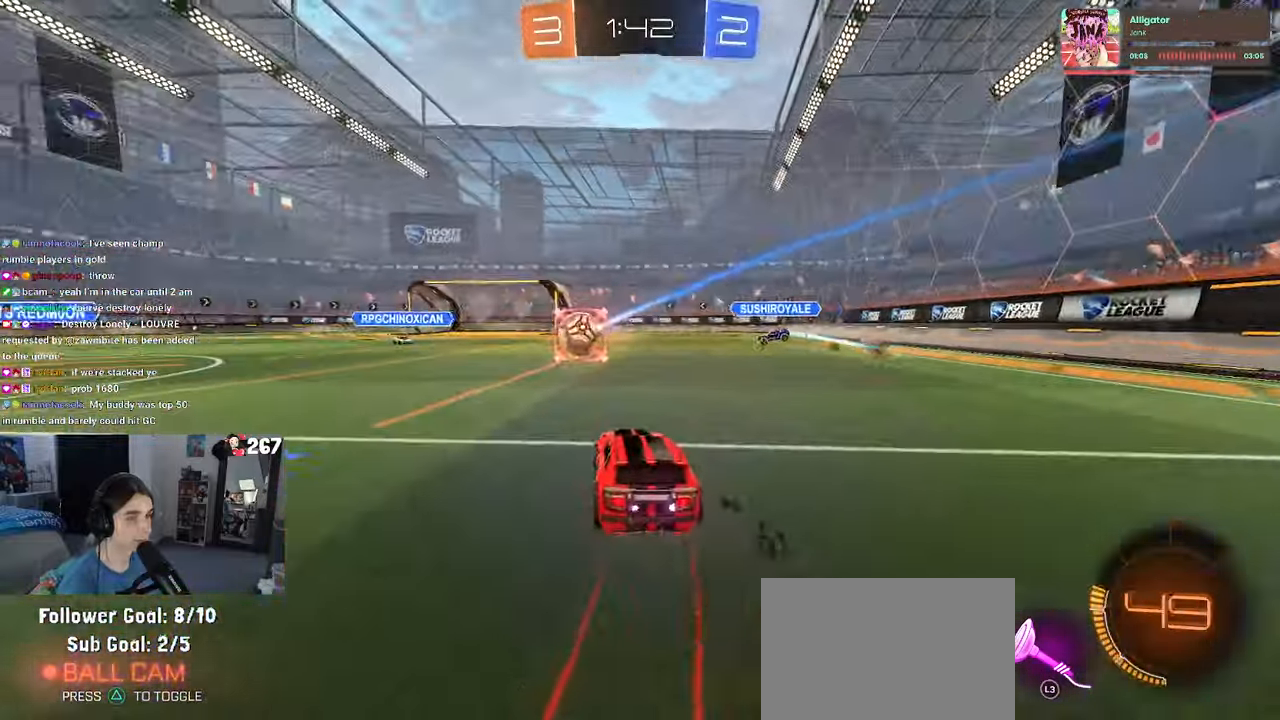
{"buttons": ["R1"], "left_stick": "center", "right_stick": "center", "events": [[84, "left_stick", "center"]]}
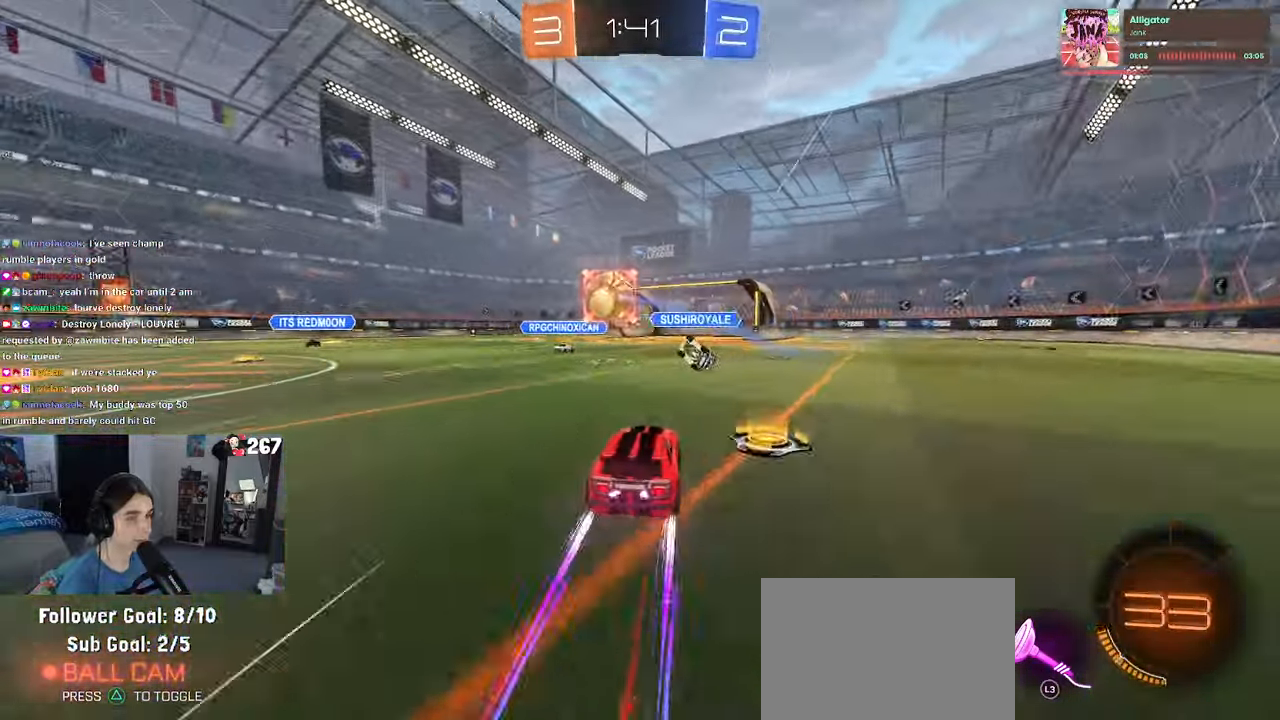
{"buttons": [], "left_stick": "center", "right_stick": "center", "events": [[100, "left_stick", "left"], [184, "R1", "up"], [200, "left_stick", "center"], [267, "left_stick", "right"], [384, "left_stick", "center"]]}
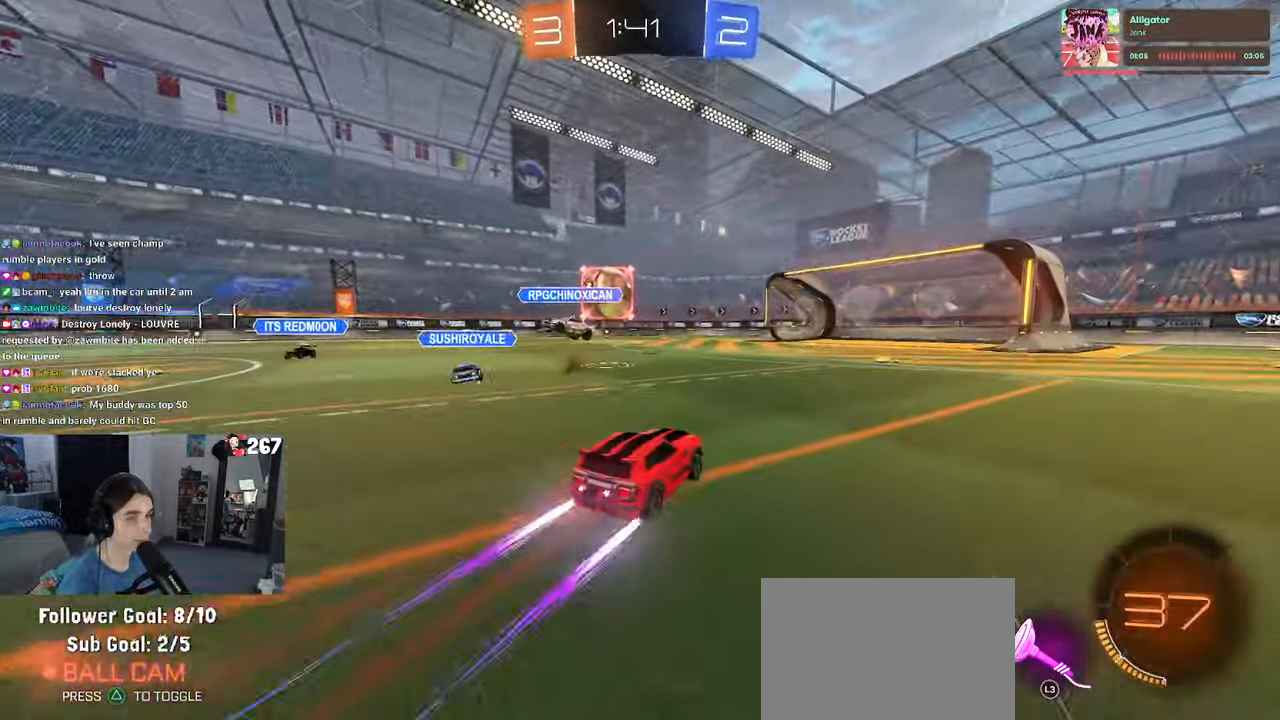
{"buttons": [], "left_stick": "right", "right_stick": "center", "events": [[150, "left_stick", "left"], [434, "left_stick", "center"], [500, "left_stick", "right"]]}
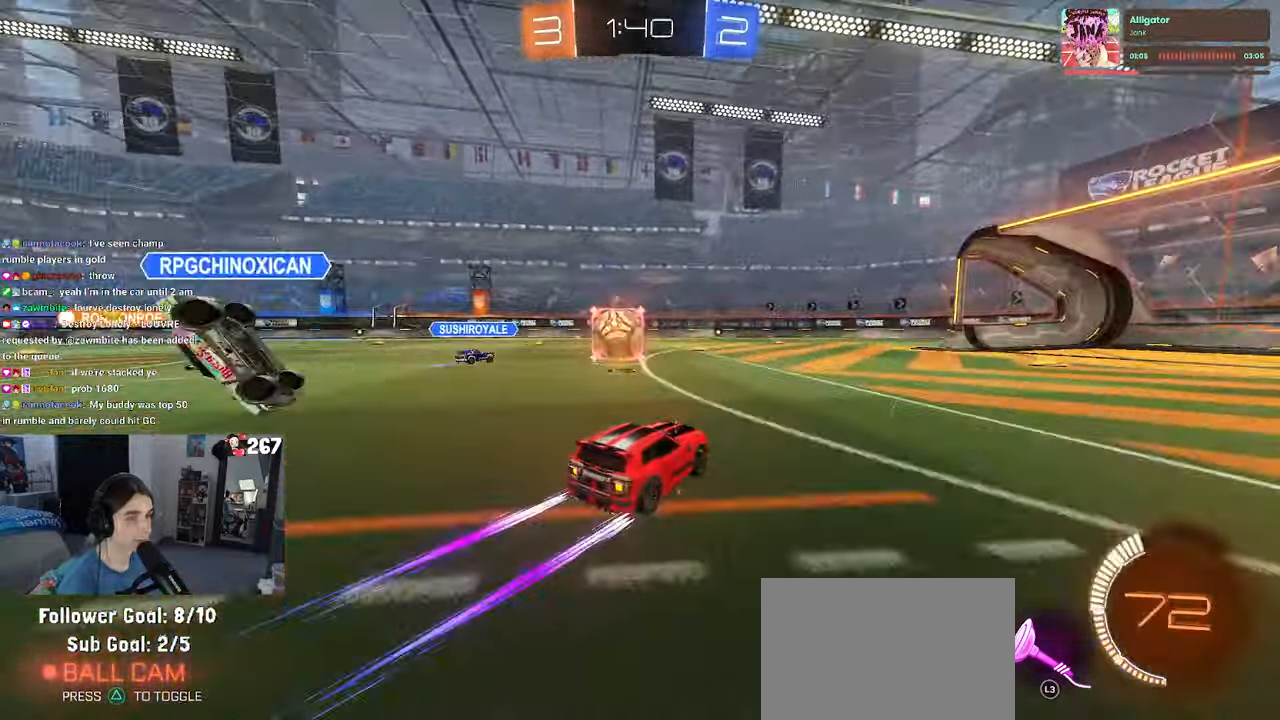
{"buttons": [], "left_stick": "left", "right_stick": "center", "events": [[84, "left_stick", "center"], [400, "left_stick", "left"]]}
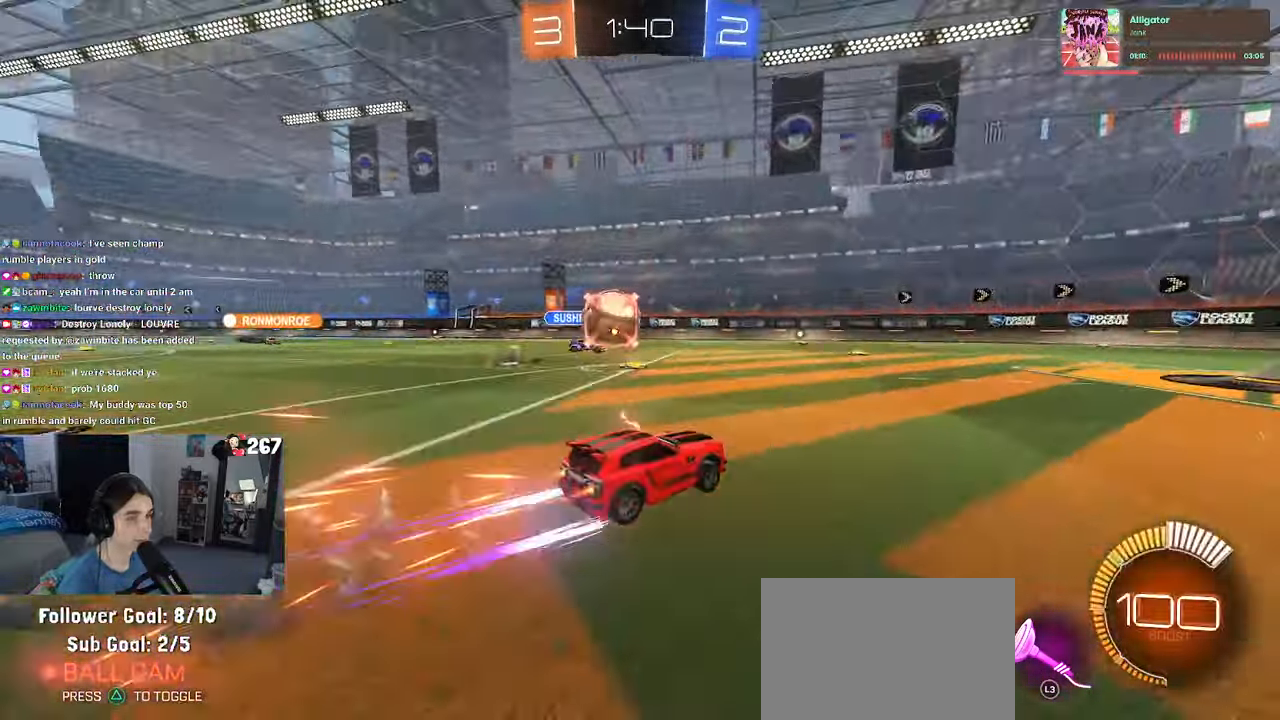
{"buttons": [], "left_stick": "right", "right_stick": "center", "events": [[233, "left_stick", "down"], [366, "left_stick", "left"], [500, "left_stick", "right"]]}
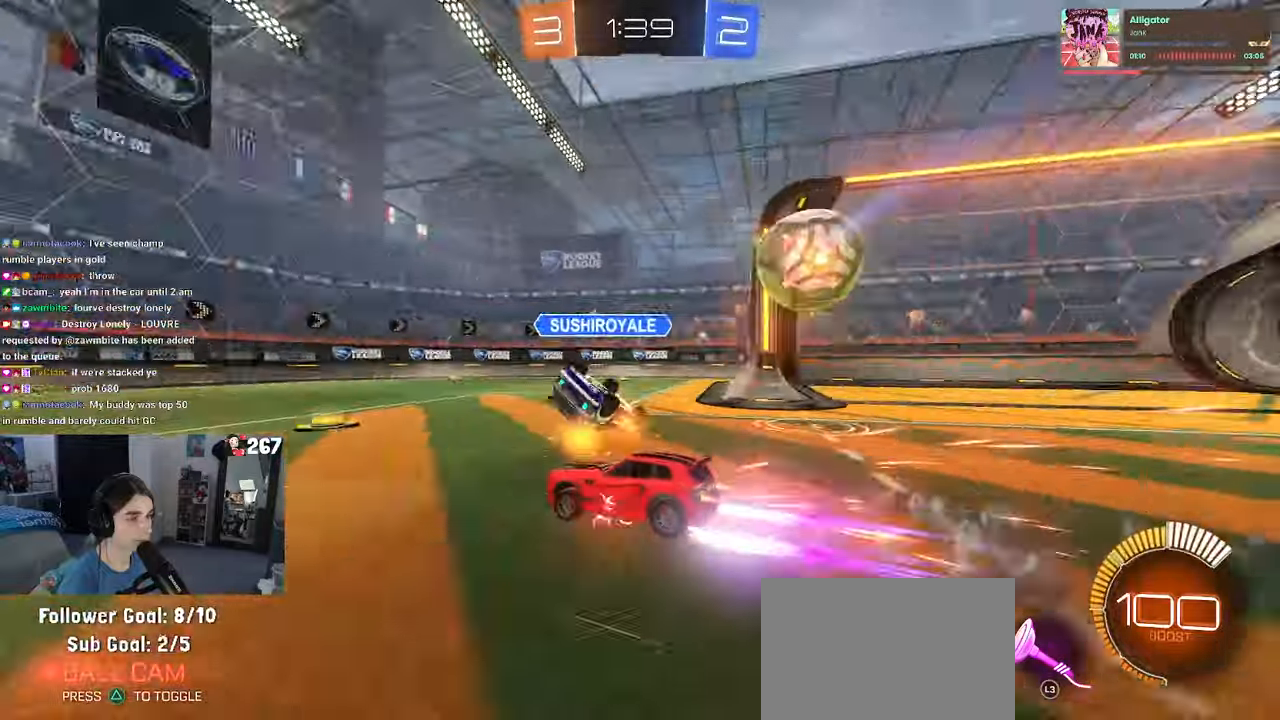
{"buttons": [], "left_stick": "right", "right_stick": "center", "events": []}
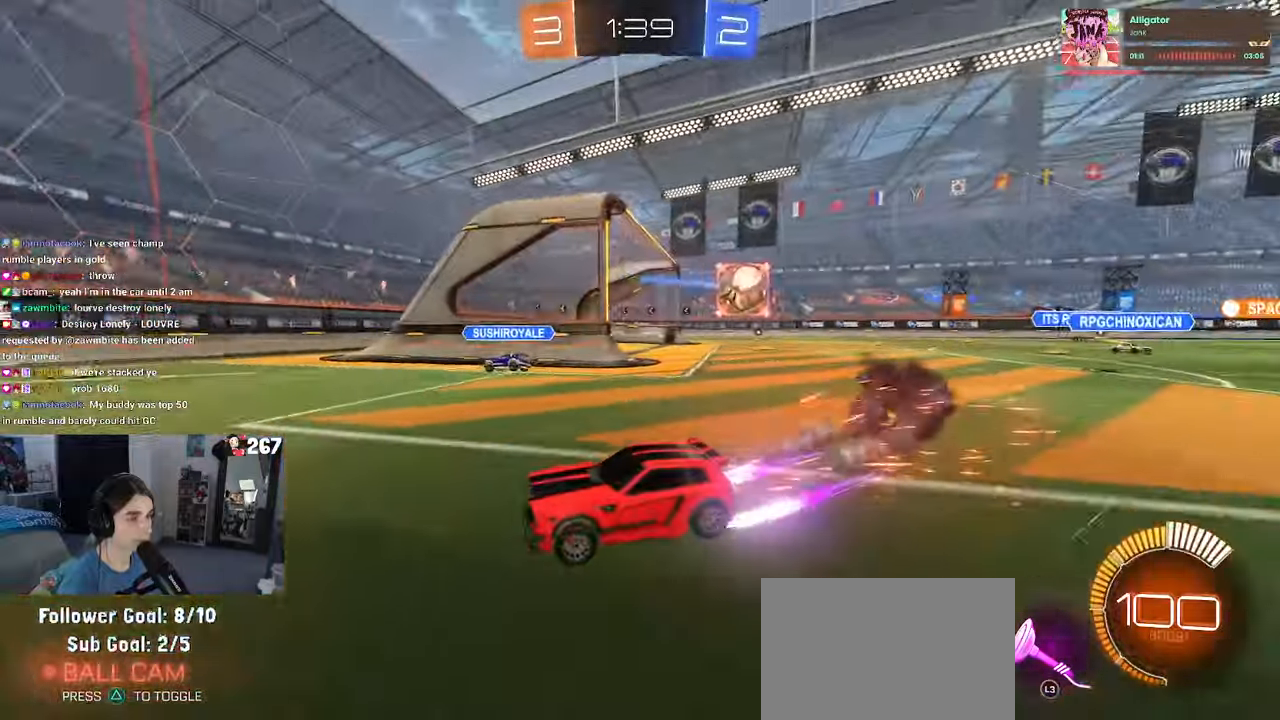
{"buttons": [], "left_stick": "left", "right_stick": "center", "events": [[100, "left_stick", "left"], [183, "SQUARE", "down"], [316, "SQUARE", "up"]]}
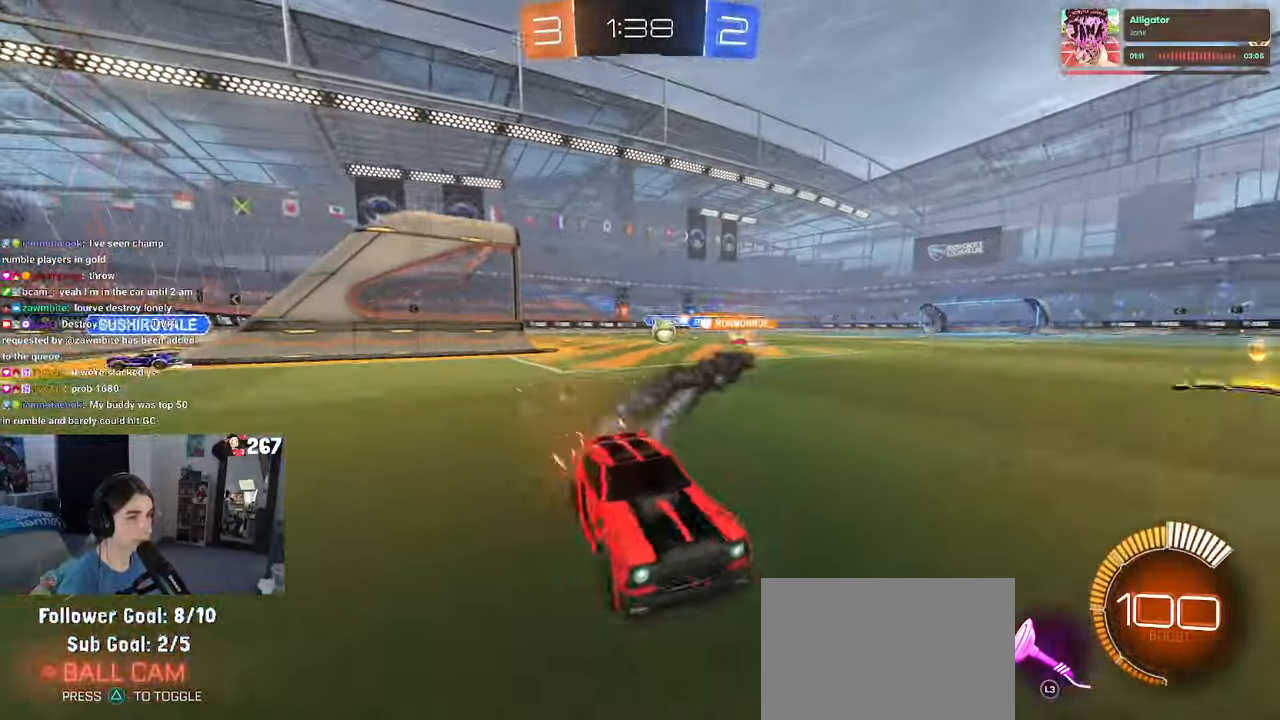
{"buttons": [], "left_stick": "left", "right_stick": "center", "events": []}
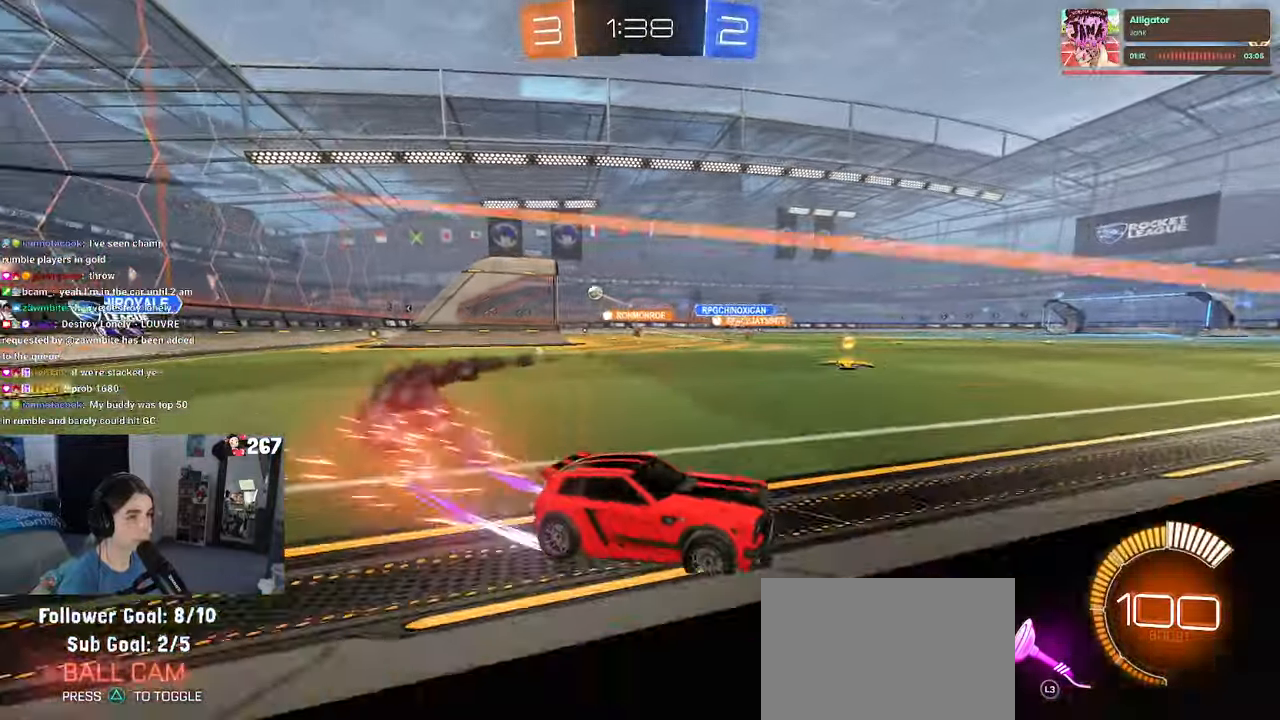
{"buttons": [], "left_stick": "left", "right_stick": "center", "events": [[50, "SQUARE", "down"], [150, "SQUARE", "up"]]}
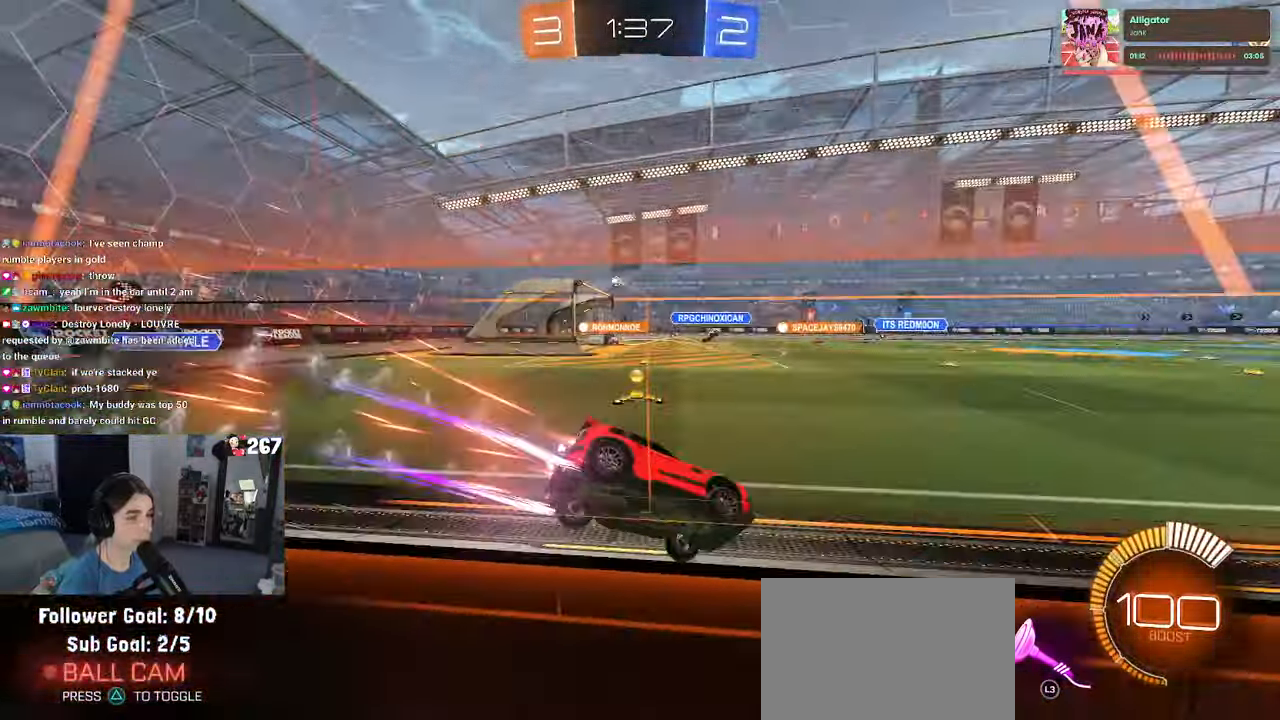
{"buttons": [], "left_stick": "left", "right_stick": "center", "events": []}
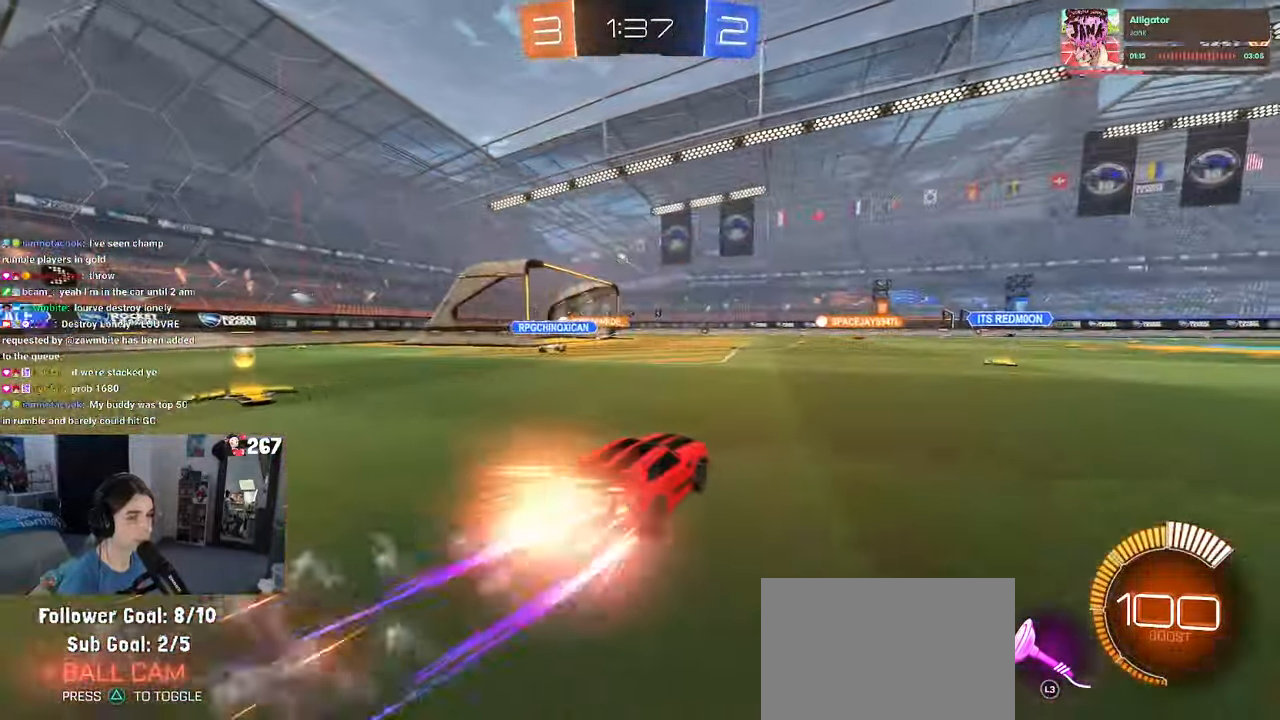
{"buttons": ["SQUARE"], "left_stick": "left", "right_stick": "center", "events": [[400, "SQUARE", "down"]]}
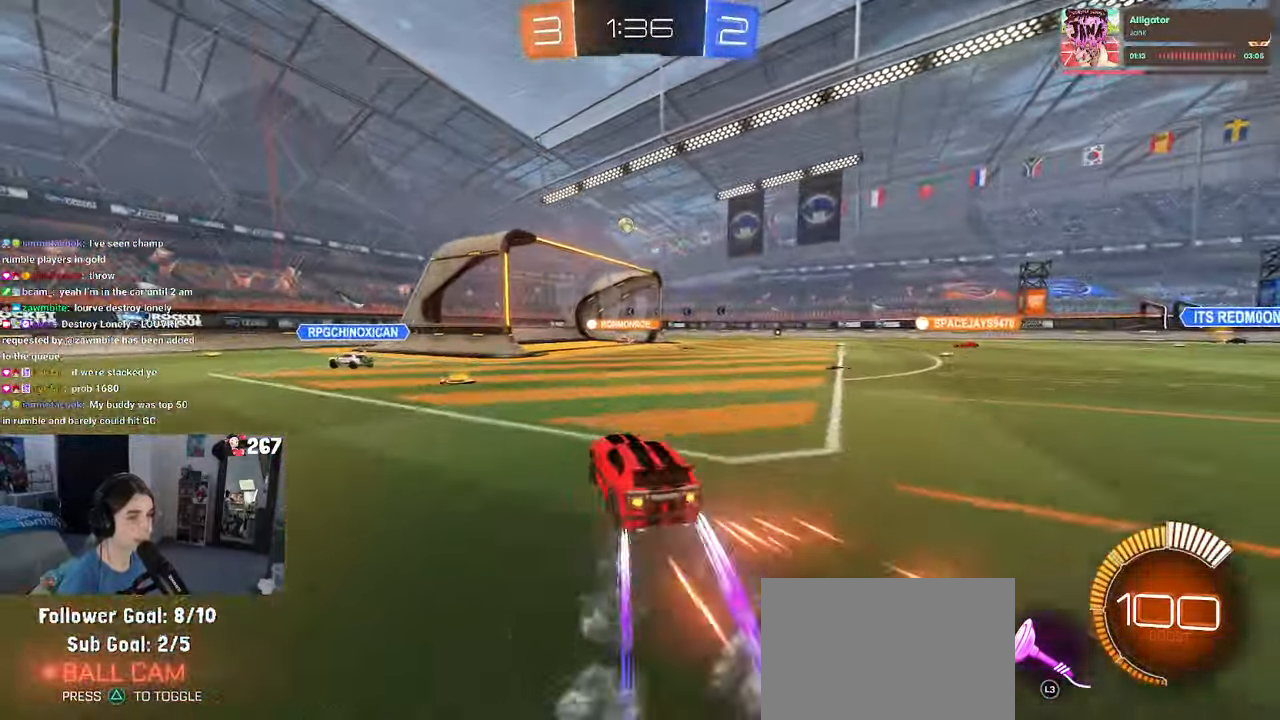
{"buttons": [], "left_stick": "center", "right_stick": "center", "events": [[16, "SQUARE", "up"], [50, "left_stick", "center"], [150, "left_stick", "left"], [216, "left_stick", "center"], [333, "left_stick", "left"], [500, "left_stick", "center"]]}
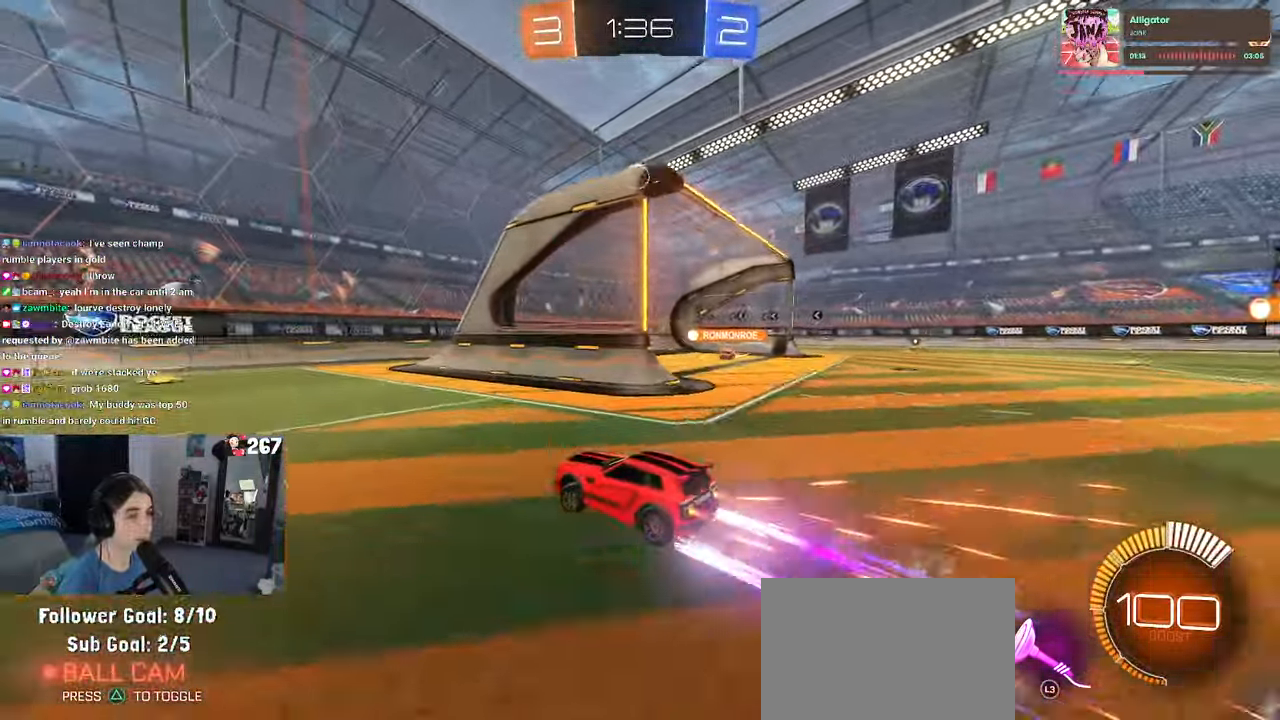
{"buttons": [], "left_stick": "center", "right_stick": "center", "events": [[183, "left_stick", "left"], [366, "left_stick", "center"]]}
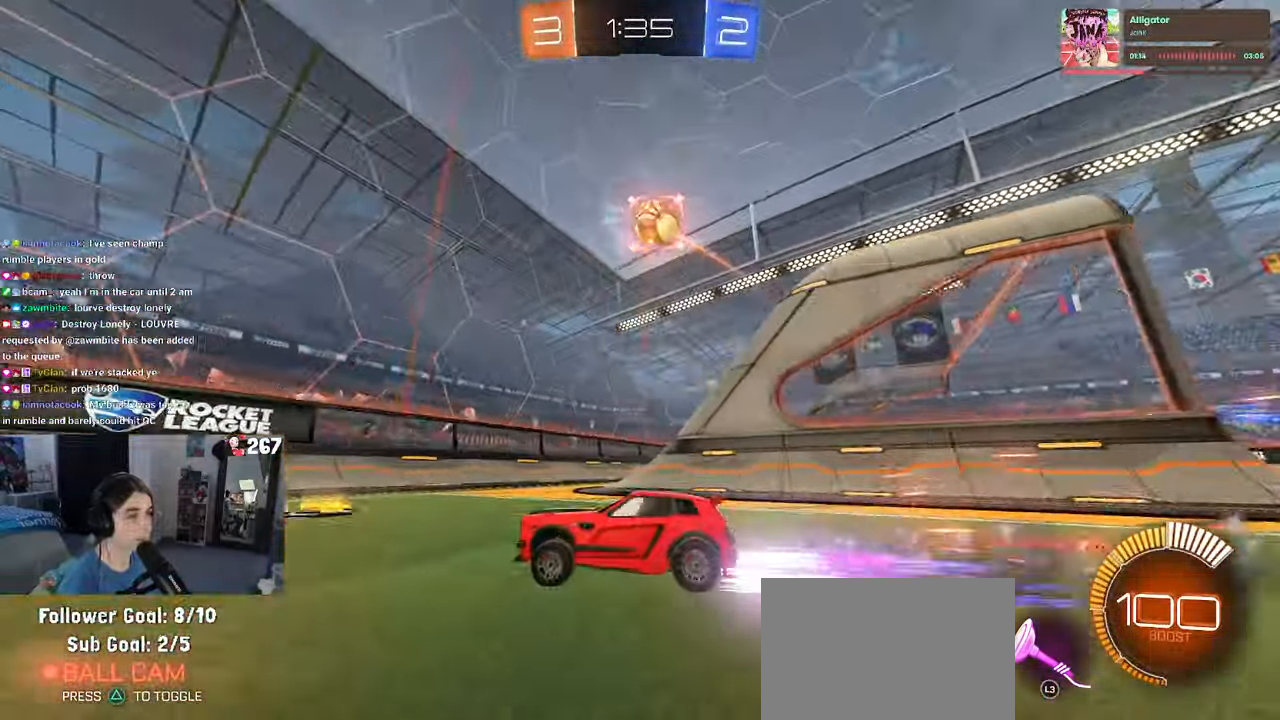
{"buttons": [], "left_stick": "left", "right_stick": "center", "events": [[16, "left_stick", "left"], [133, "SQUARE", "down"], [216, "SQUARE", "up"], [233, "left_stick", "up-left"], [250, "L2", "down"], [416, "L2", "up"], [416, "left_stick", "left"]]}
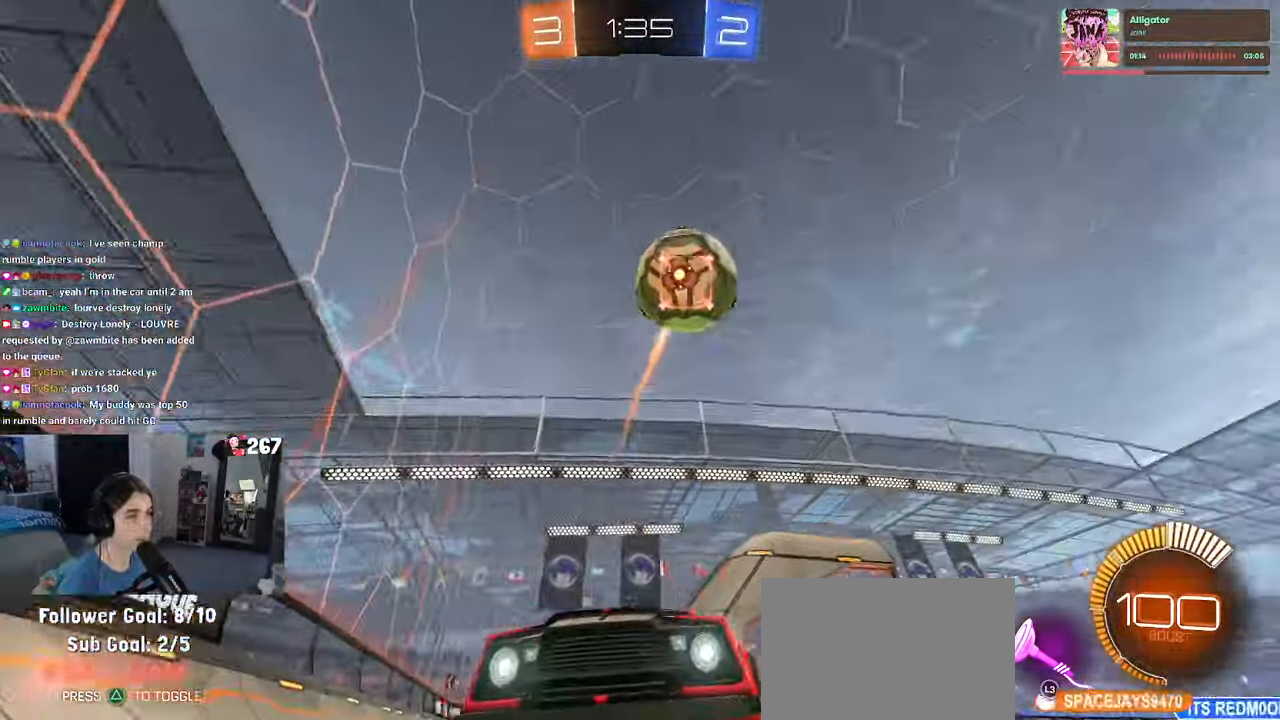
{"buttons": ["R1"], "left_stick": "left", "right_stick": "center", "events": [[133, "R1", "down"], [150, "left_stick", "center"], [450, "left_stick", "left"]]}
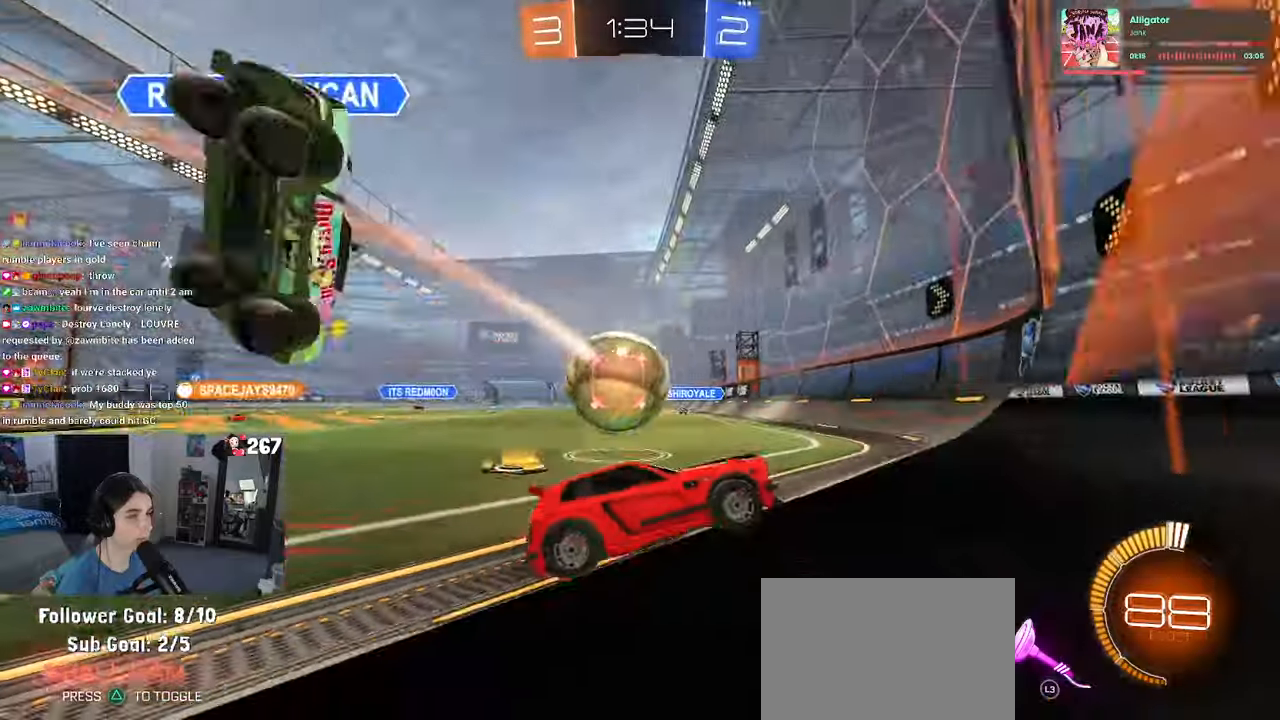
{"buttons": ["R1"], "left_stick": "center", "right_stick": "center", "events": [[100, "R1", "up"], [467, "R1", "down"], [483, "left_stick", "center"]]}
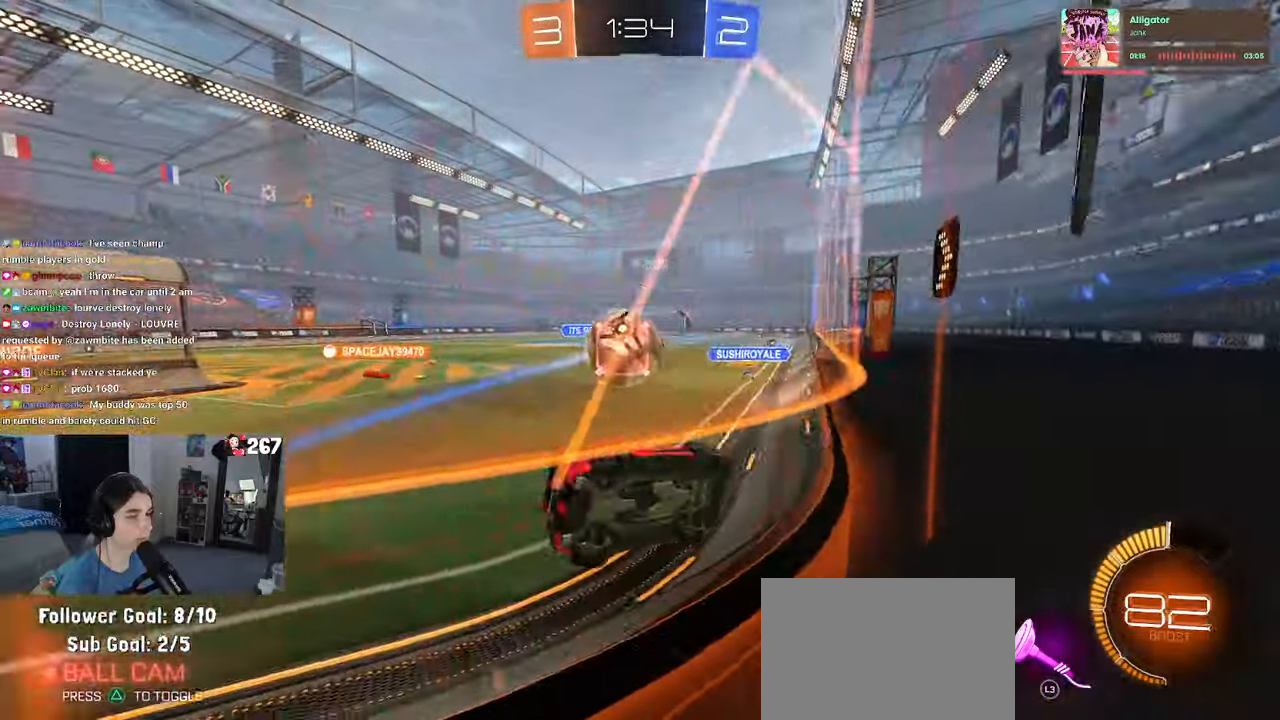
{"buttons": ["CROSS", "R1"], "left_stick": "up-left", "right_stick": "center"}
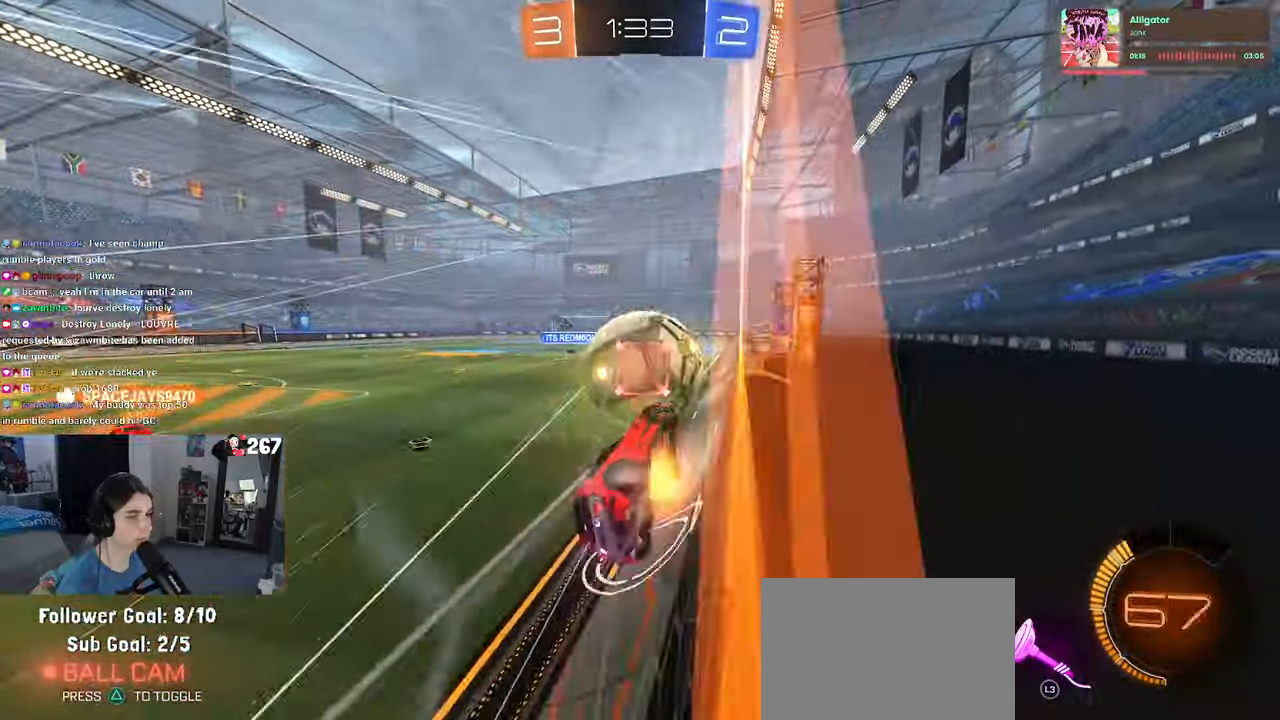
{"buttons": [], "left_stick": "center", "right_stick": "center", "events": [[67, "left_stick", "down"], [150, "CROSS", "up"], [317, "left_stick", "down-right"], [333, "R1", "up"], [483, "left_stick", "center"]]}